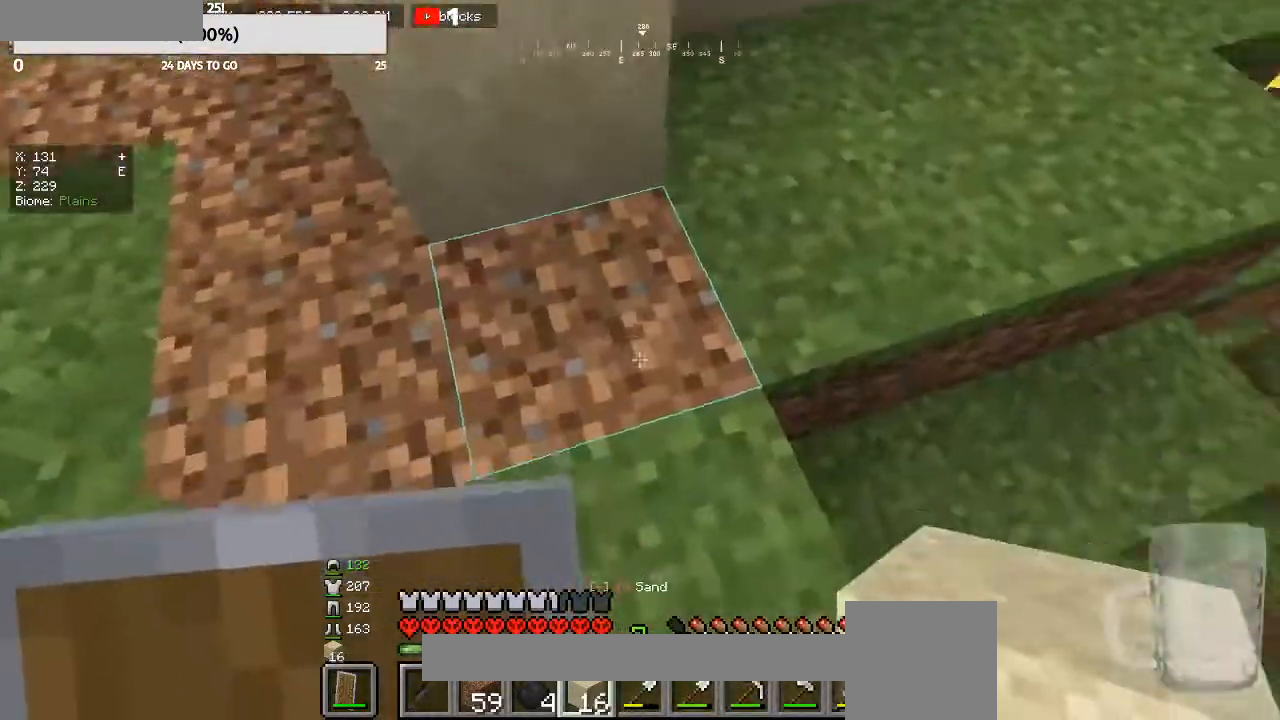
Gameplay with keyboard and mouse; each line is a JSON object with the keys and mouse buttons held at the frame after it. "events" lists presses ("down") and releases ("up") of "a", "d", "s", "w", "mouse_left" and "mouse_right" between this image and that frame as [ms after this image, input, new state], when the widget could be followed in between. "mouse_left", "mouse_right" = the "left", "right" buttons of the "mouse" list. No other keys are recorded. Fast repeated clicks can show as one long hold. Mouse movement is not recorded.
{"keys": ["a"], "mouse": [], "events": [[133, "s", "down"], [167, "a", "down"], [233, "s", "up"], [267, "a", "up"], [267, "mouse_right", "down"], [400, "a", "down"], [400, "mouse_right", "up"]]}
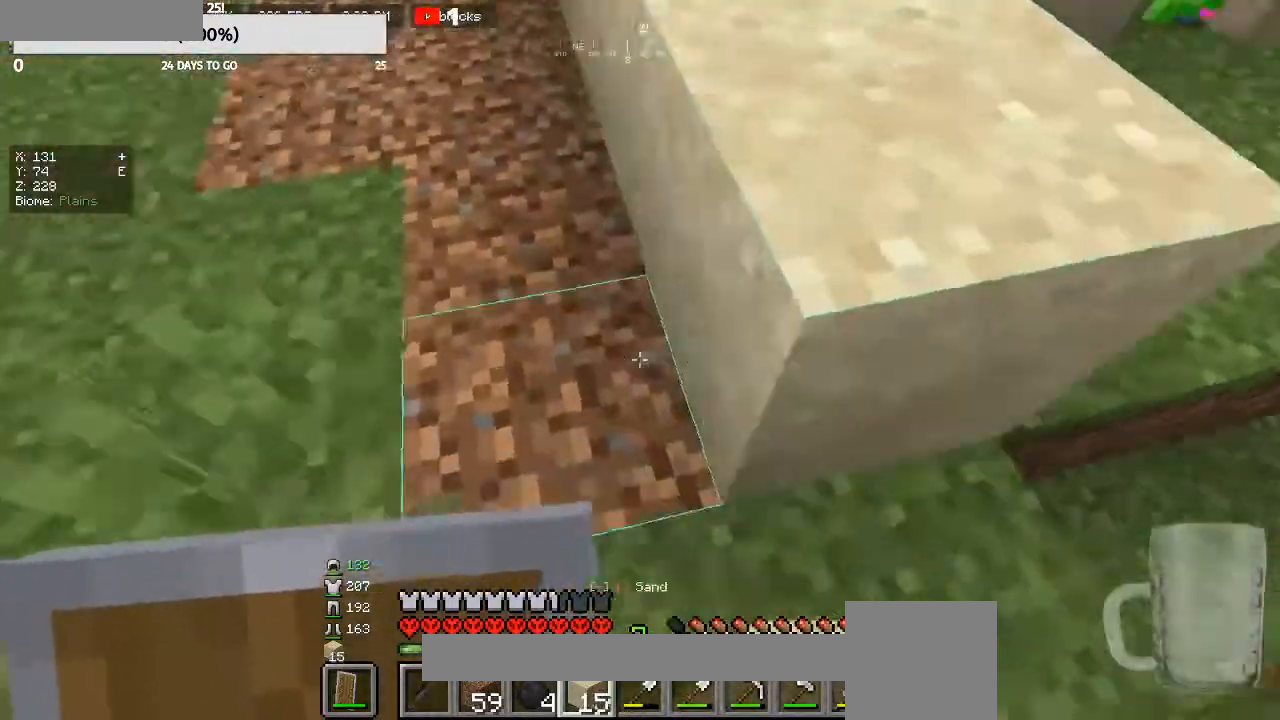
{"keys": ["a"], "mouse": [], "events": [[67, "a", "up"], [100, "mouse_right", "down"], [233, "mouse_right", "up"], [300, "a", "down"], [300, "w", "down"], [467, "w", "up"]]}
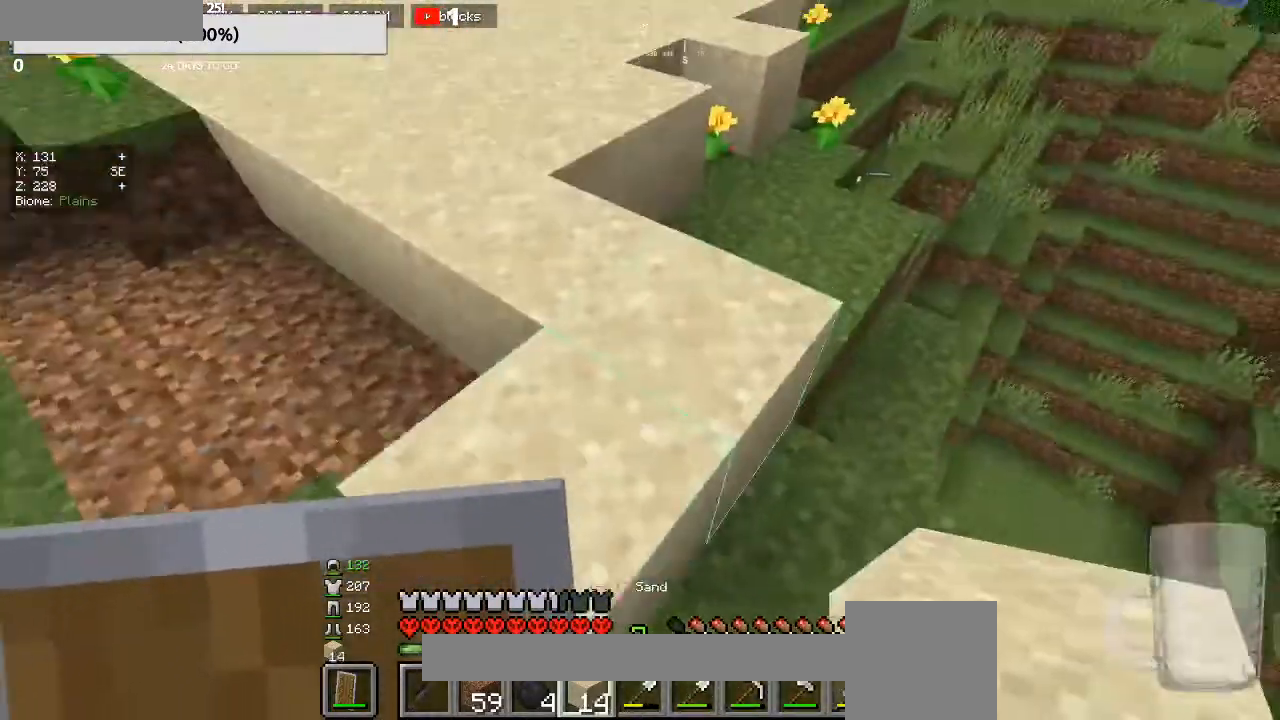
{"keys": ["a"], "mouse": [], "events": []}
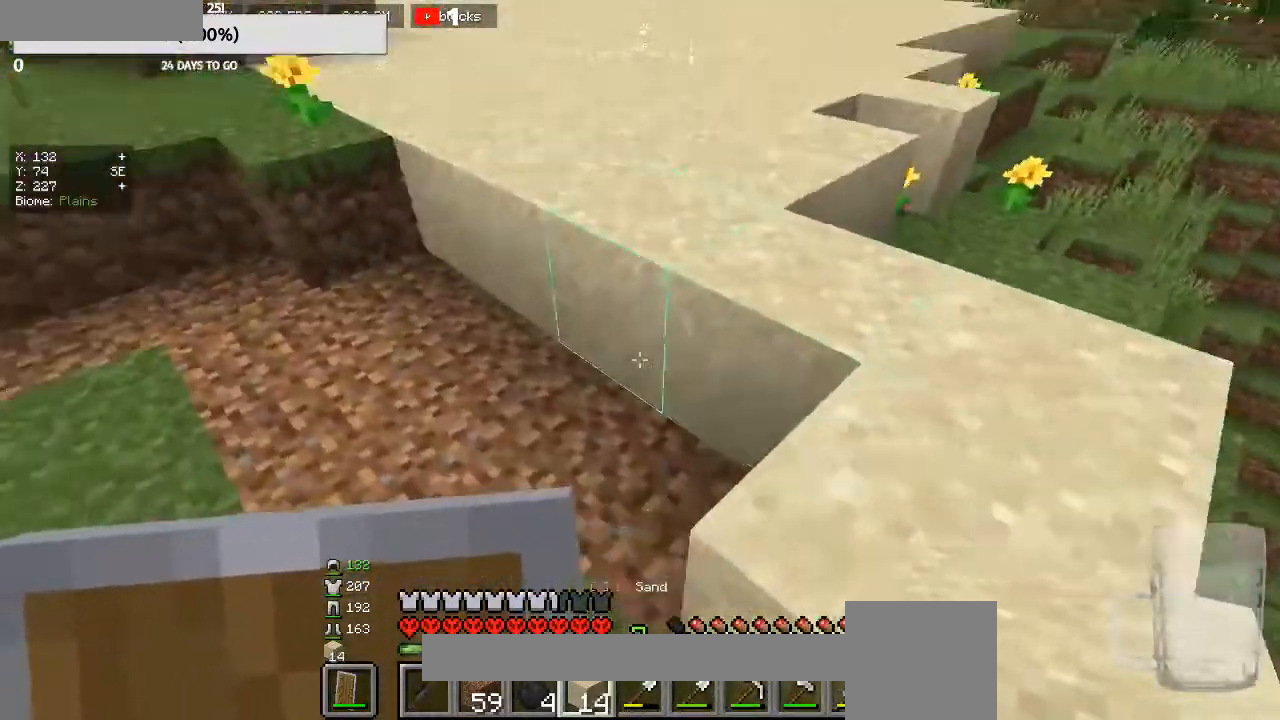
{"keys": [], "mouse": ["right"], "events": [[67, "w", "down"], [467, "w", "up"], [500, "a", "up"], [500, "mouse_right", "down"]]}
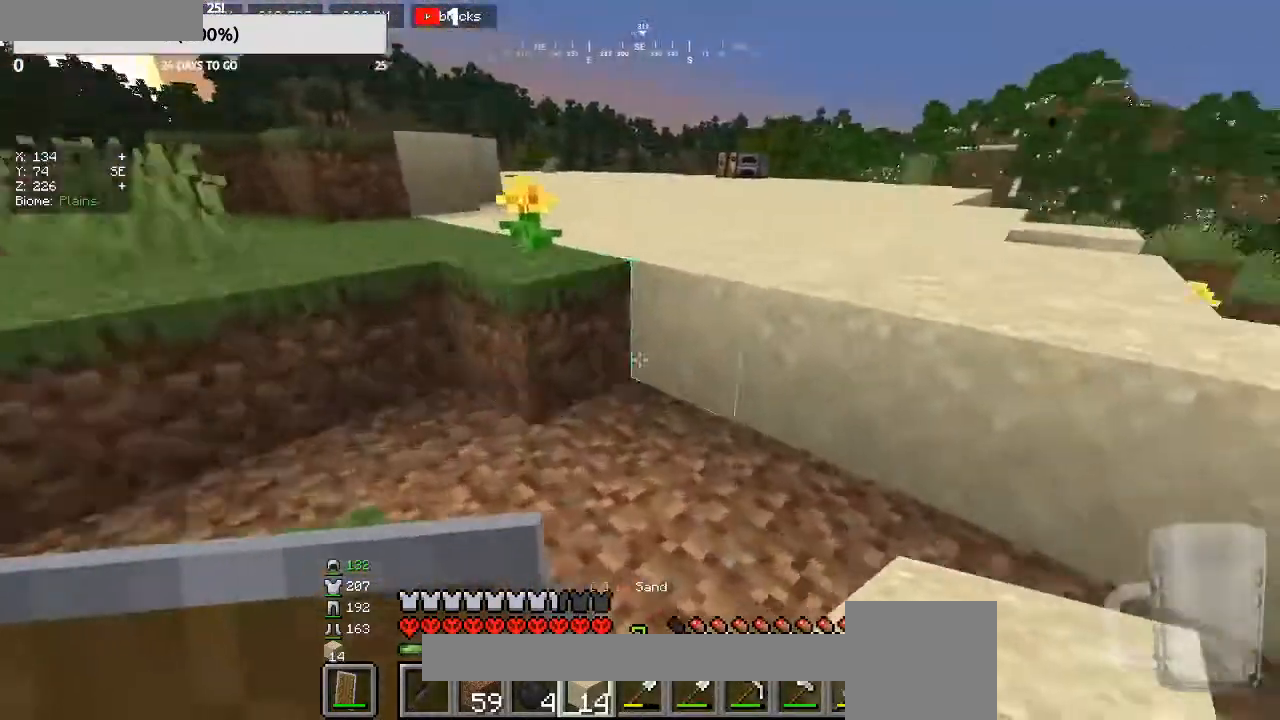
{"keys": [], "mouse": [], "events": [[133, "s", "down"], [200, "d", "down"], [333, "d", "up"], [333, "mouse_right", "up"], [333, "s", "up"]]}
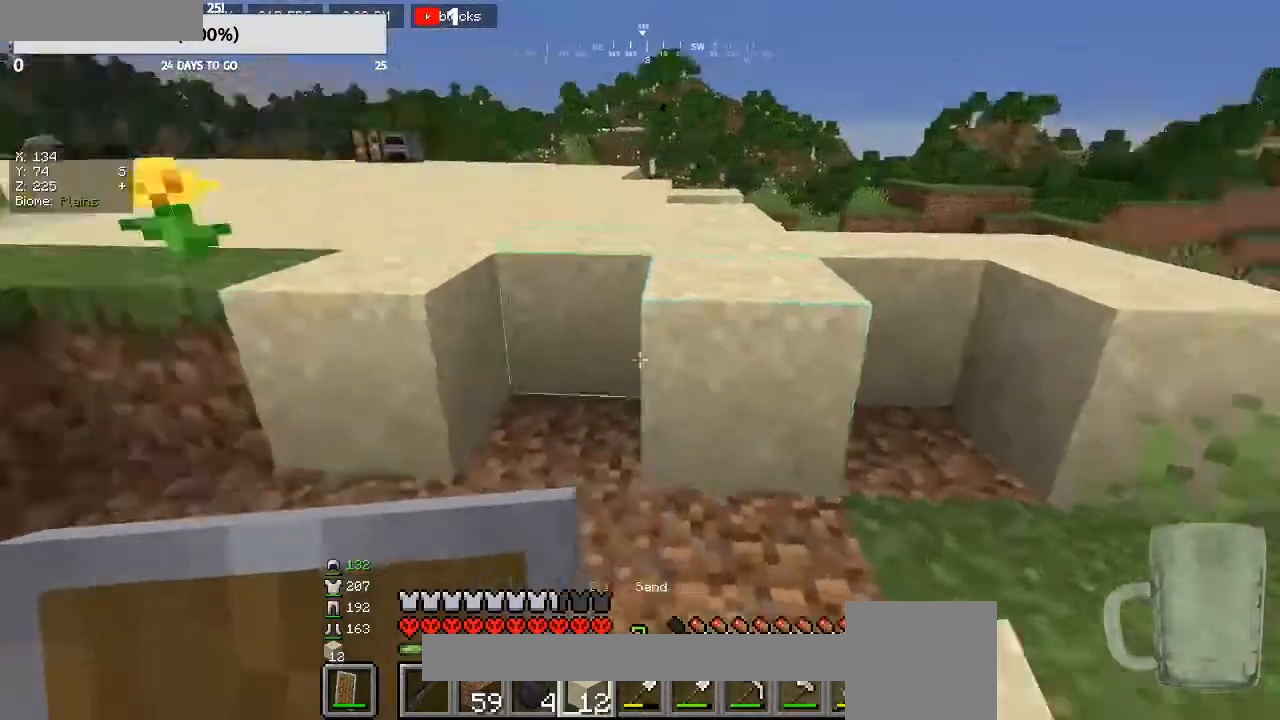
{"keys": [], "mouse": [], "events": [[133, "mouse_right", "down"], [167, "d", "down"], [267, "mouse_right", "up"], [333, "d", "up"]]}
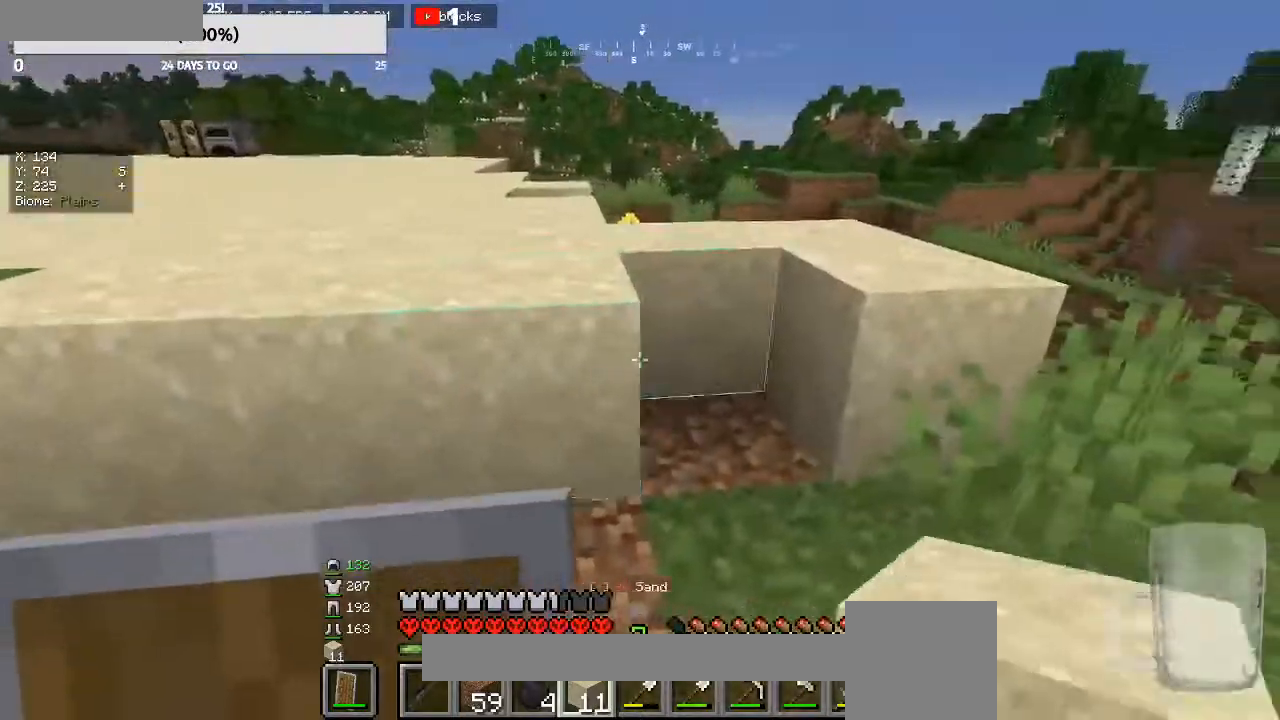
{"keys": ["a"], "mouse": [], "events": [[100, "mouse_right", "down"], [233, "a", "down"], [233, "mouse_right", "up"], [300, "mouse_right", "down"], [467, "mouse_right", "up"]]}
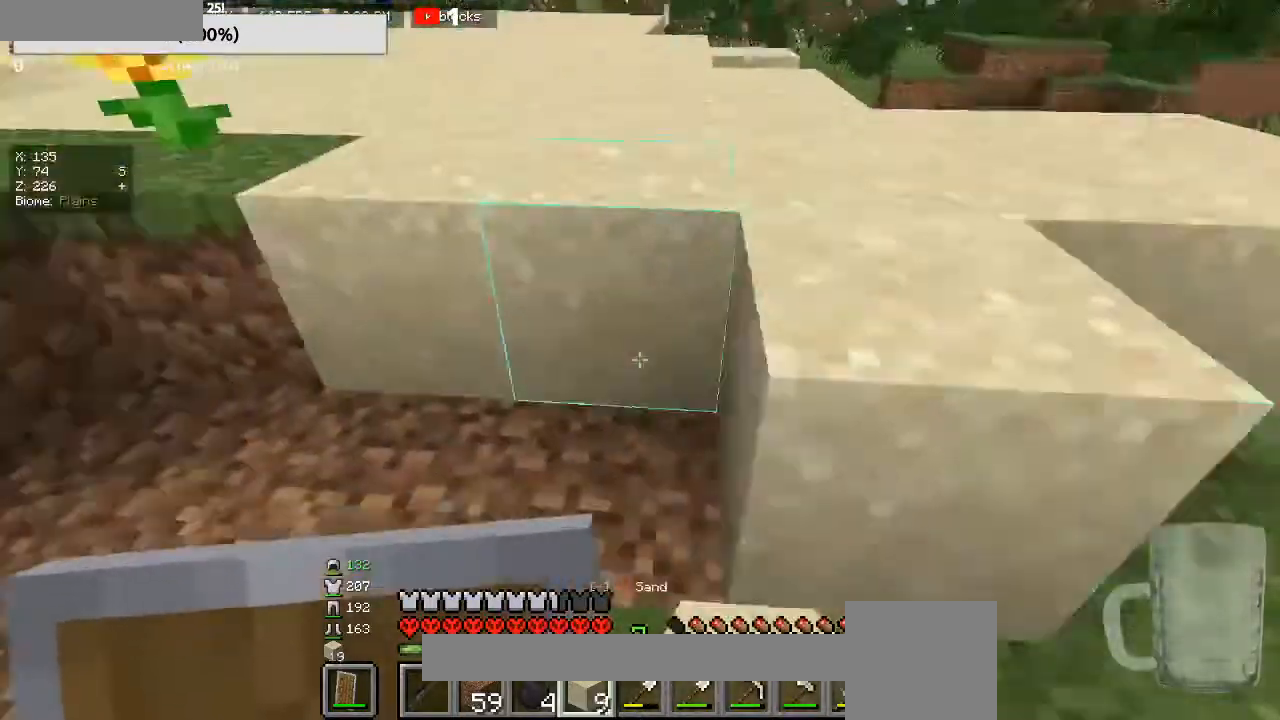
{"keys": [], "mouse": ["right"], "events": [[100, "a", "up"], [167, "a", "down"], [167, "mouse_right", "down"], [267, "mouse_right", "up"], [267, "s", "down"], [367, "s", "up"], [433, "a", "up"], [500, "mouse_right", "down"]]}
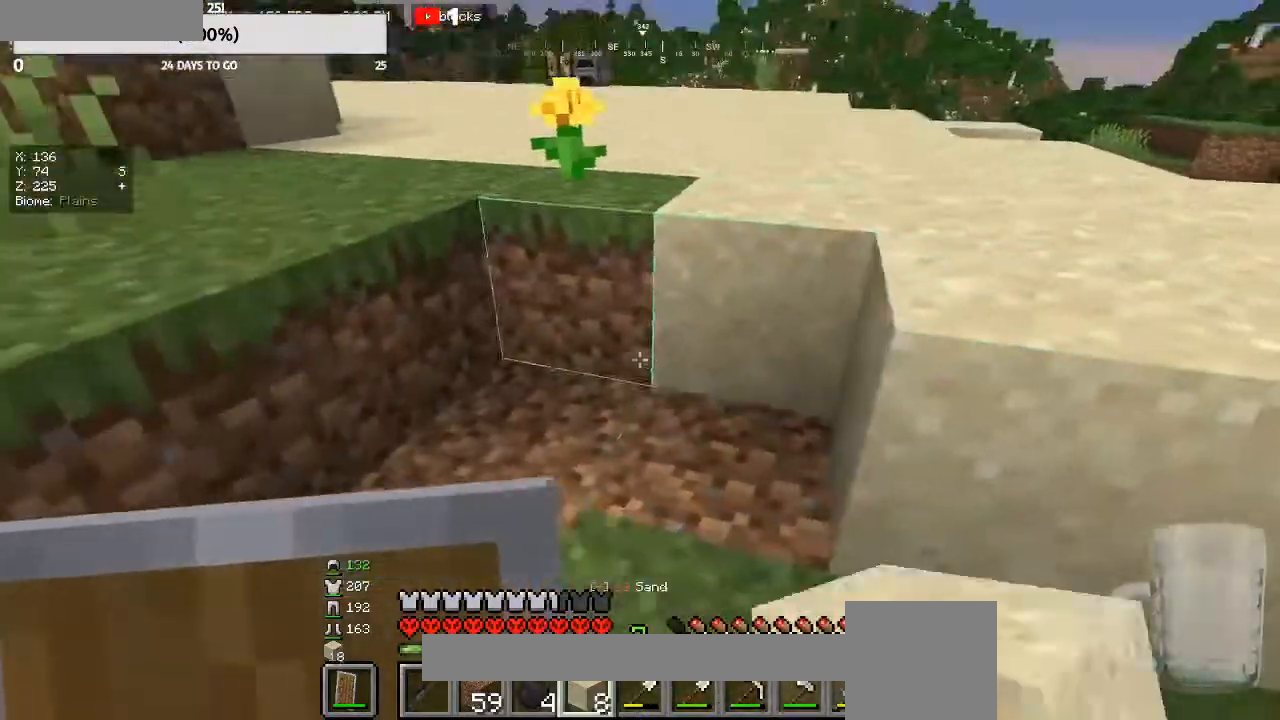
{"keys": ["s"], "mouse": ["right"], "events": [[133, "mouse_right", "up"], [367, "mouse_right", "down"], [433, "s", "down"]]}
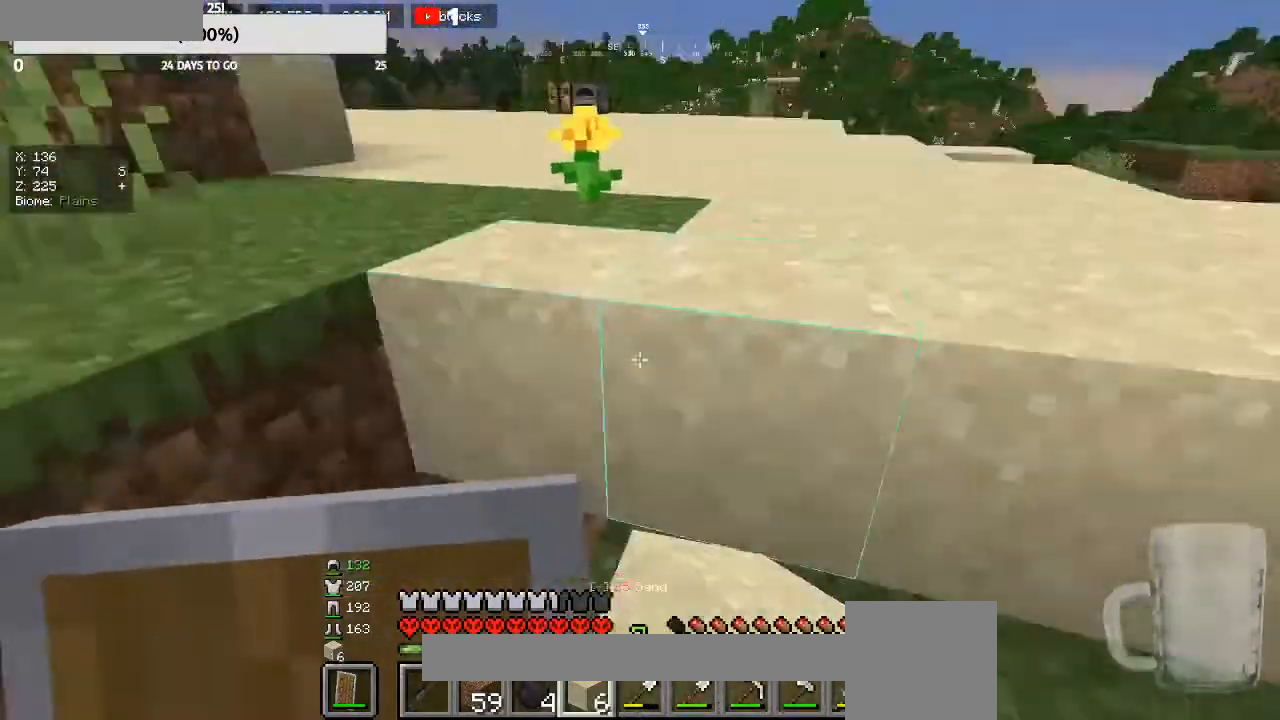
{"keys": [], "mouse": ["right"], "events": [[133, "s", "up"], [267, "mouse_right", "up"], [300, "s", "down"], [467, "s", "up"], [500, "mouse_right", "down"]]}
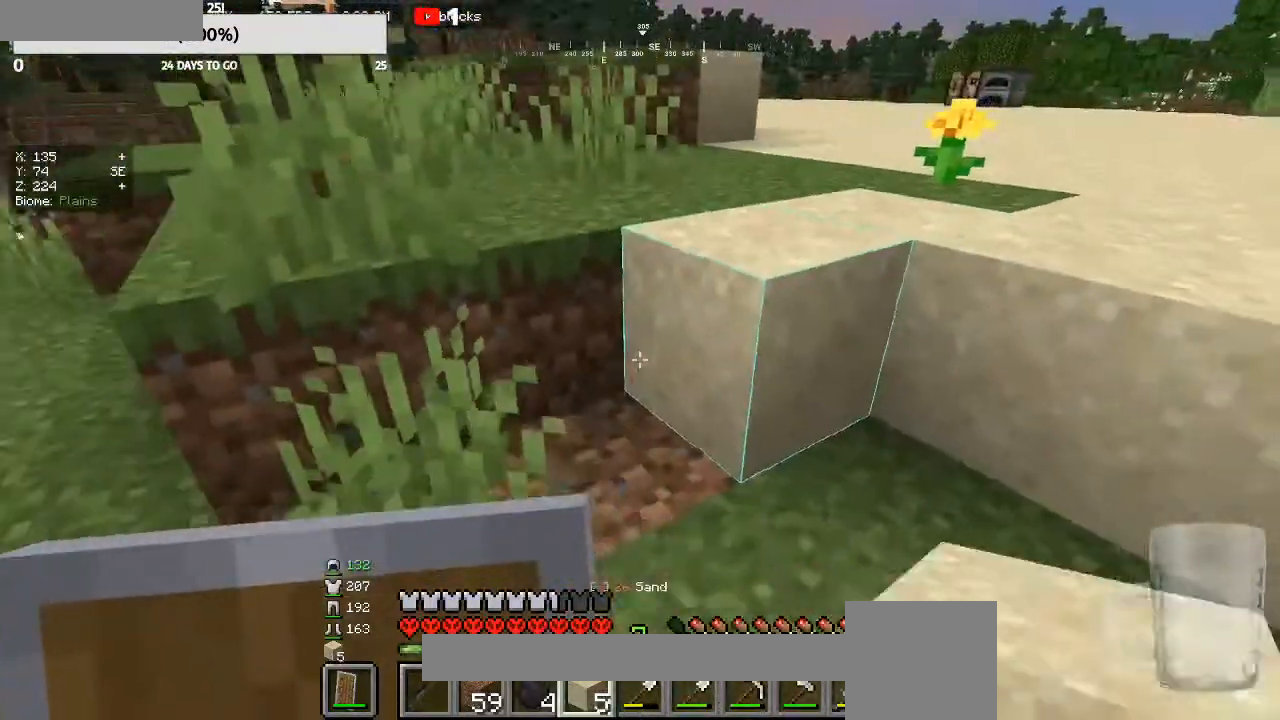
{"keys": [], "mouse": ["left"], "events": [[133, "mouse_right", "up"], [167, "s", "down"], [200, "a", "down"], [267, "s", "up"], [367, "a", "up"], [500, "mouse_left", "down"]]}
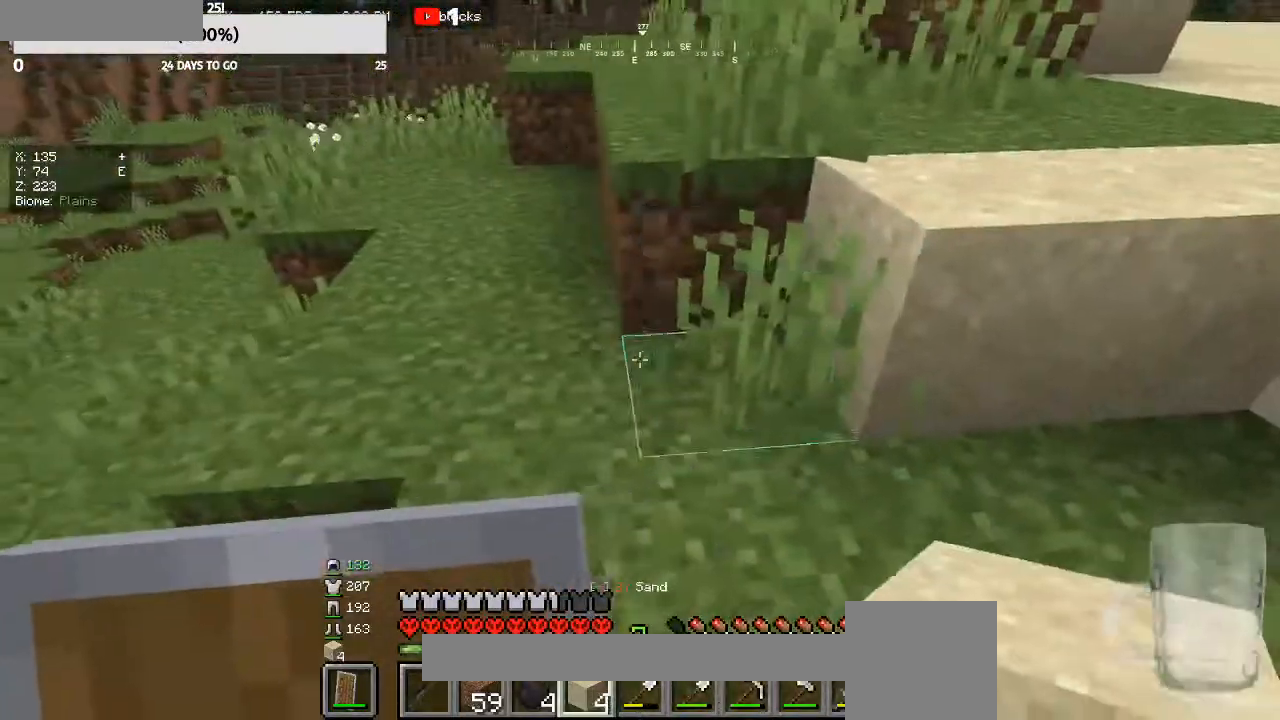
{"keys": ["w"], "mouse": [], "events": [[100, "mouse_left", "up"], [300, "mouse_left", "down"], [433, "mouse_left", "up"], [467, "w", "down"]]}
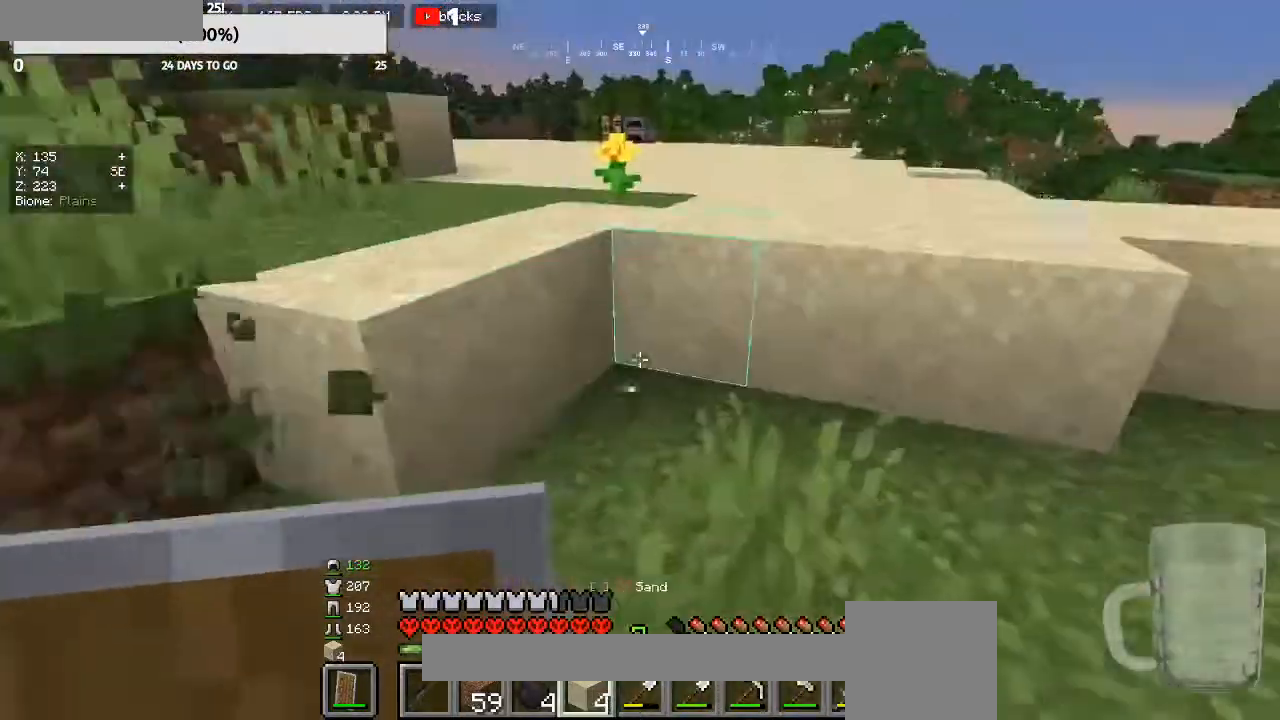
{"keys": ["w"], "mouse": [], "events": []}
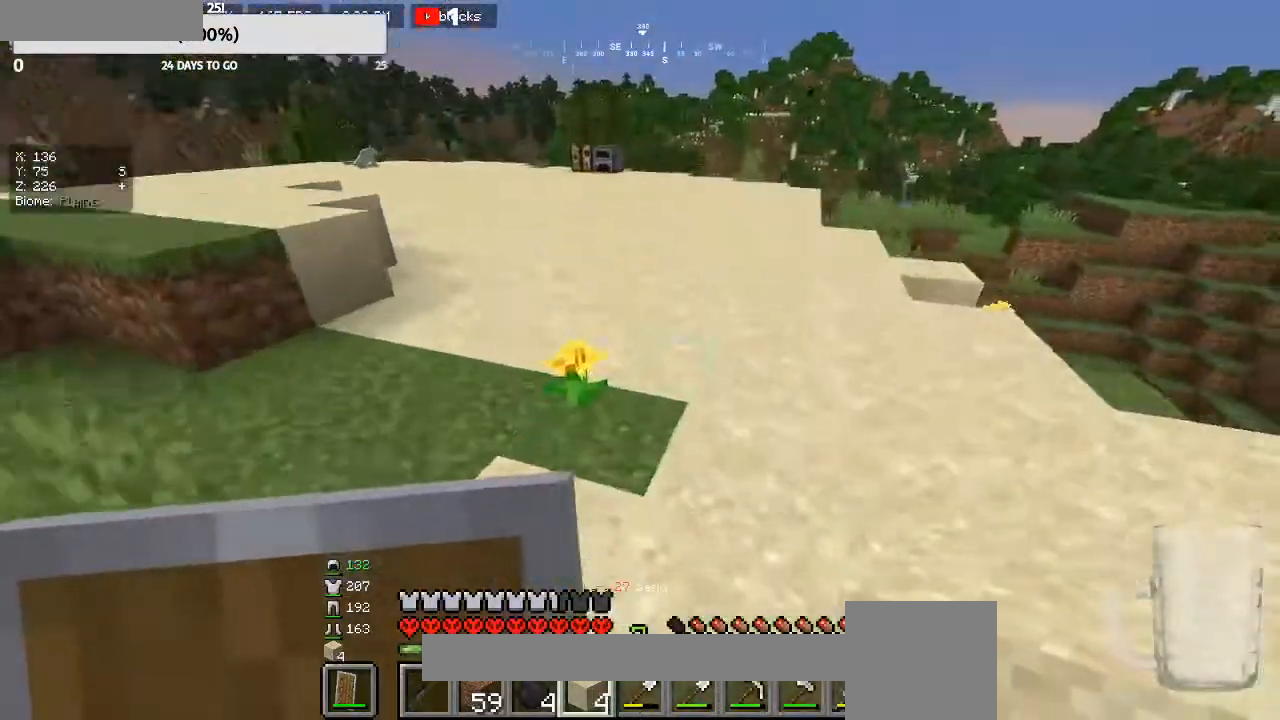
{"keys": ["a", "w"], "mouse": [], "events": [[333, "a", "down"]]}
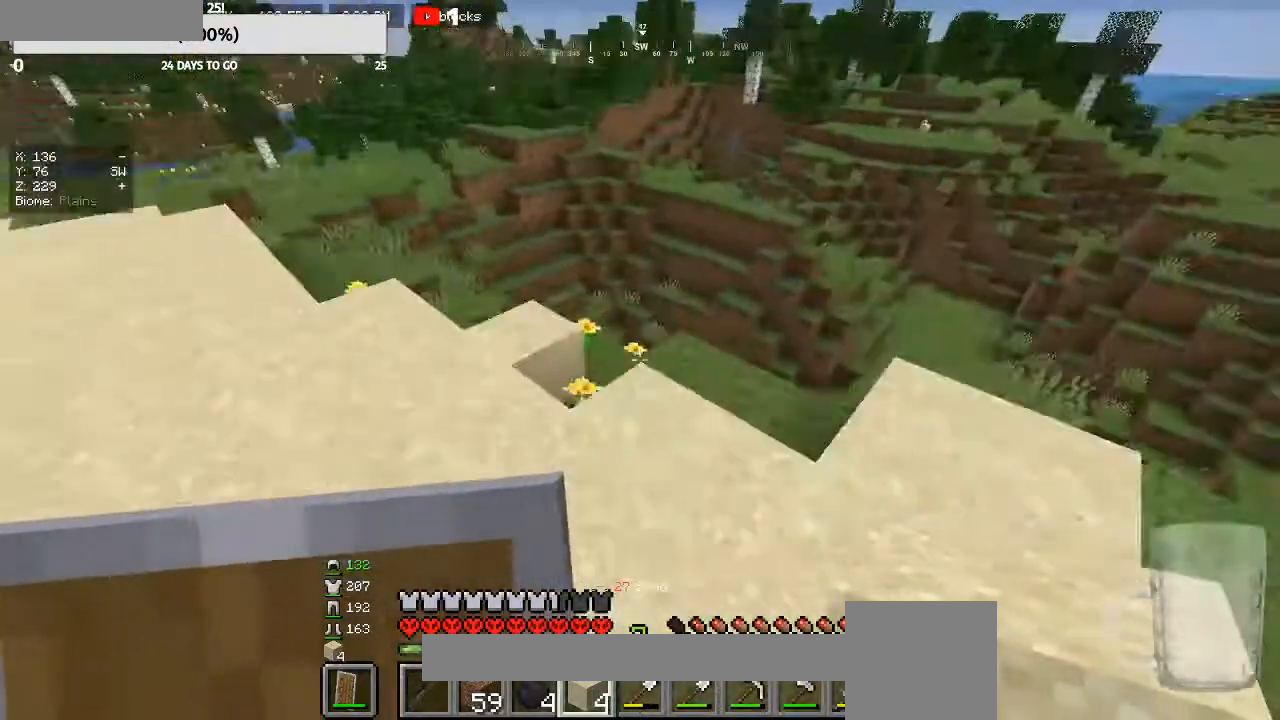
{"keys": ["w"], "mouse": [], "events": [[367, "a", "up"]]}
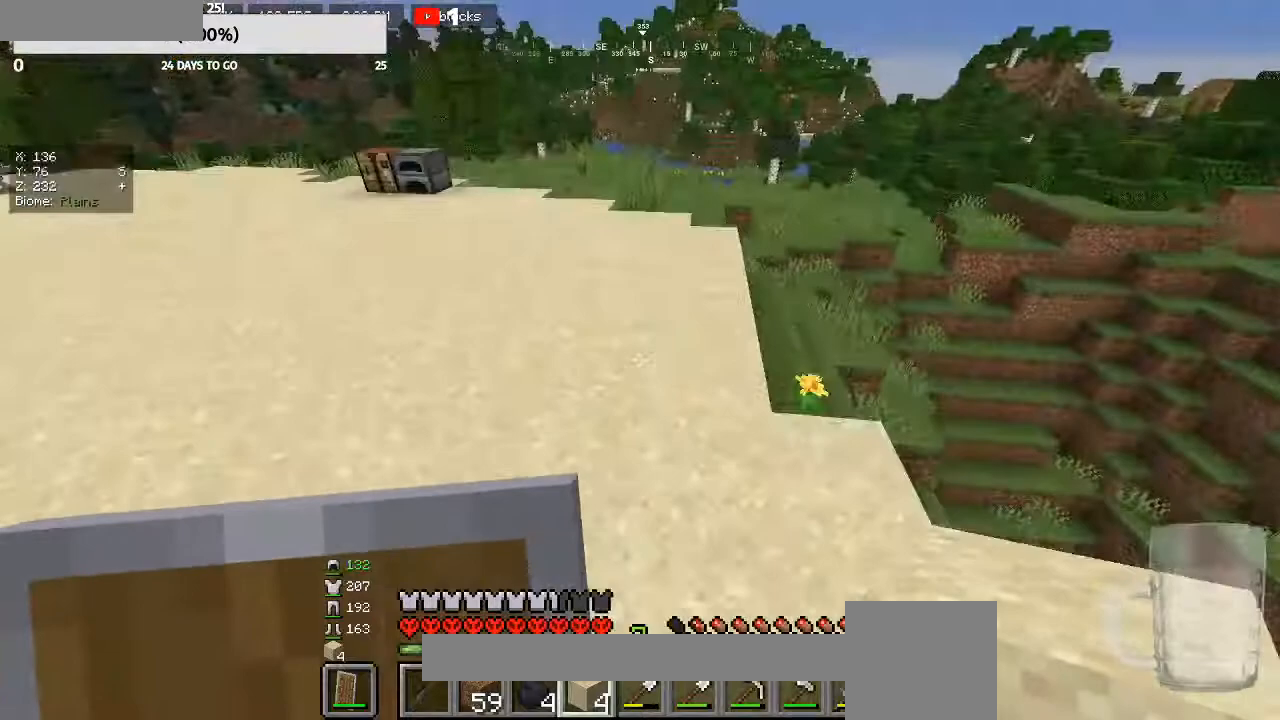
{"keys": ["d", "w"], "mouse": [], "events": [[467, "d", "down"]]}
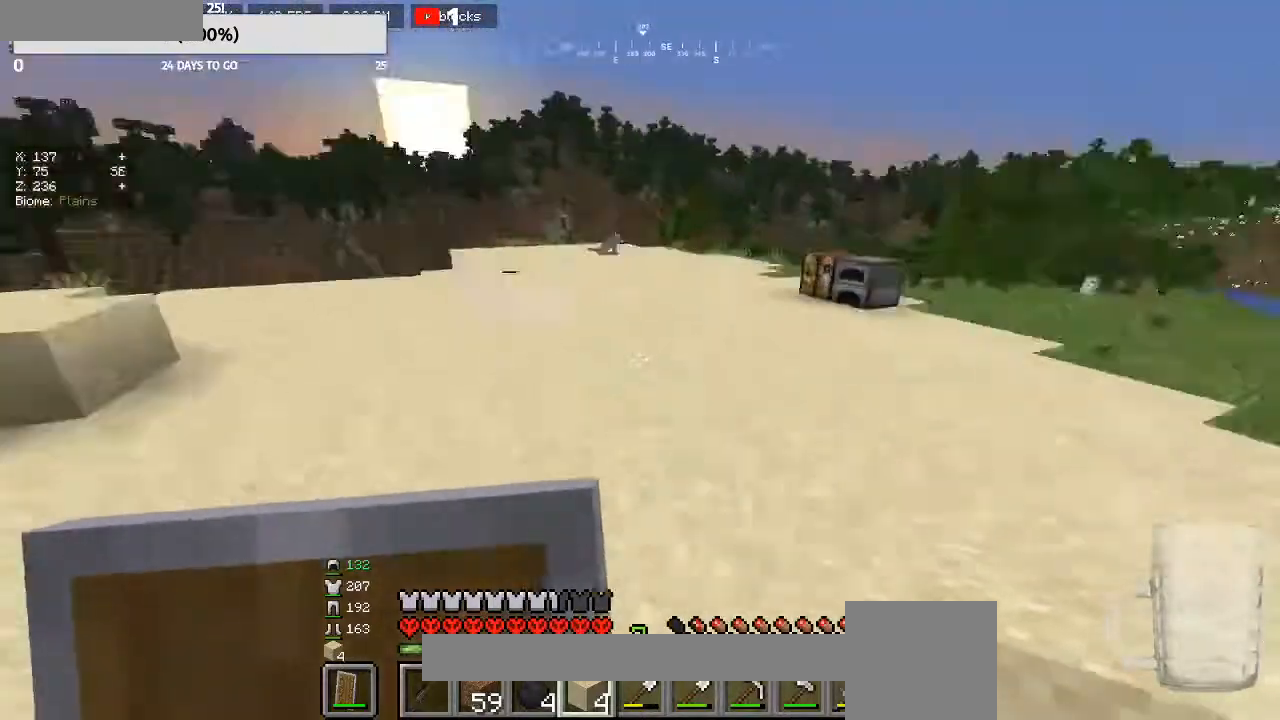
{"keys": ["d"], "mouse": [], "events": [[333, "w", "up"]]}
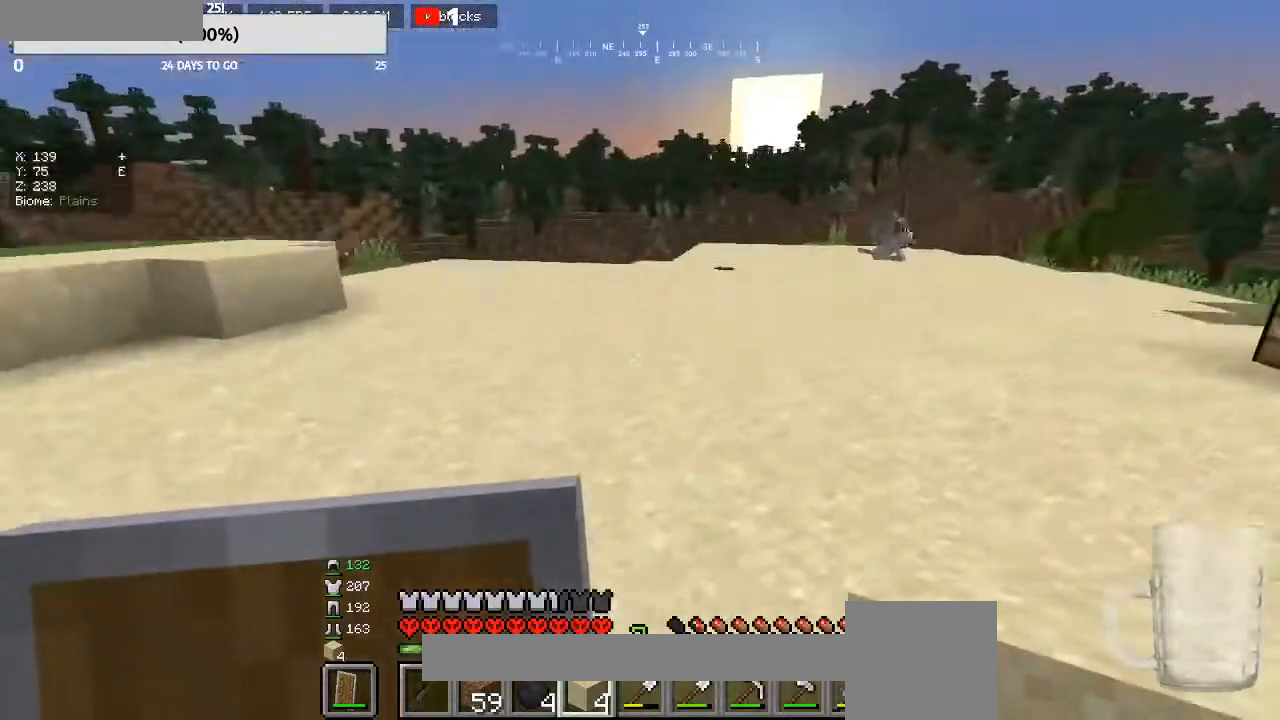
{"keys": ["d"], "mouse": [], "events": []}
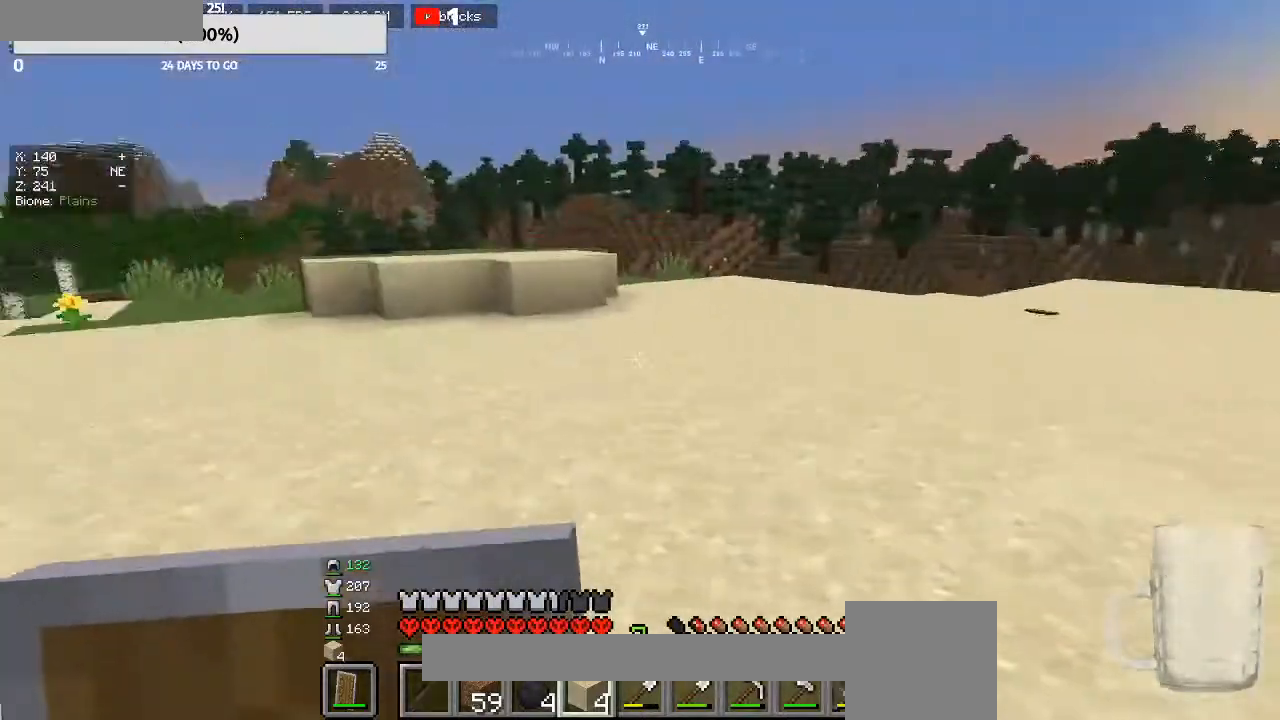
{"keys": ["w"], "mouse": [], "events": [[233, "d", "up"], [233, "w", "down"]]}
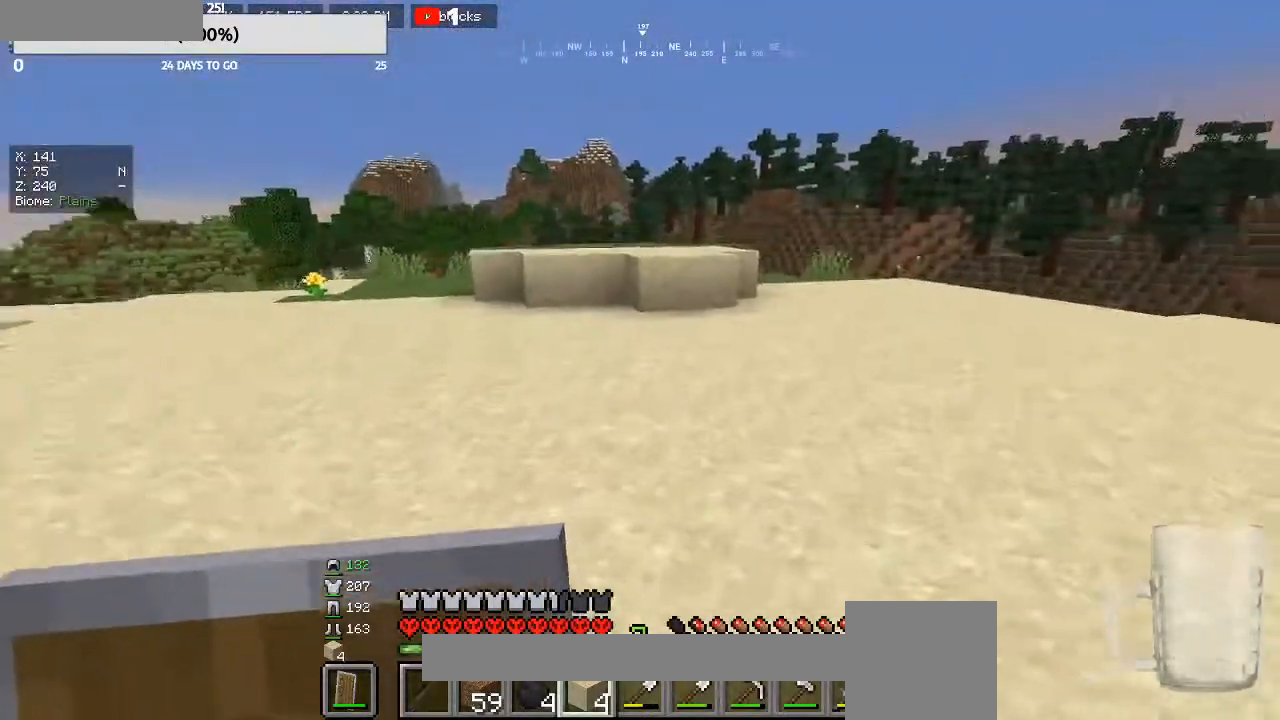
{"keys": ["w"], "mouse": [], "events": []}
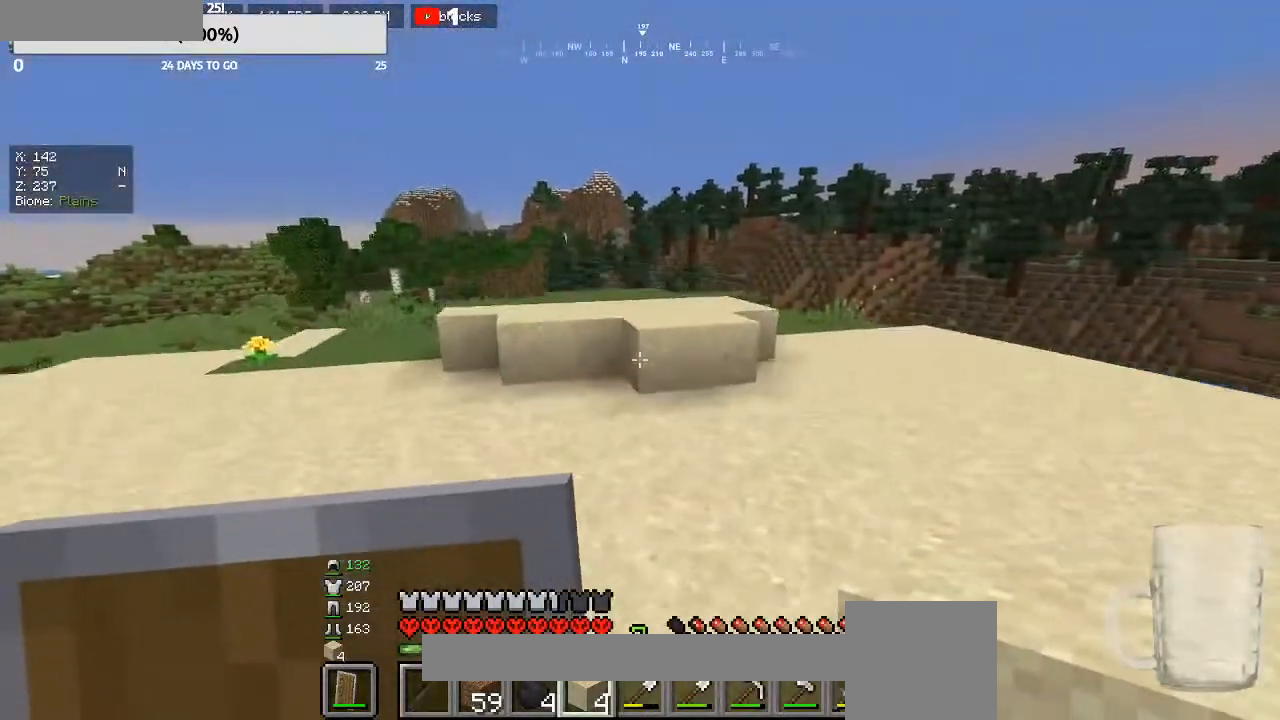
{"keys": ["w"], "mouse": [], "events": []}
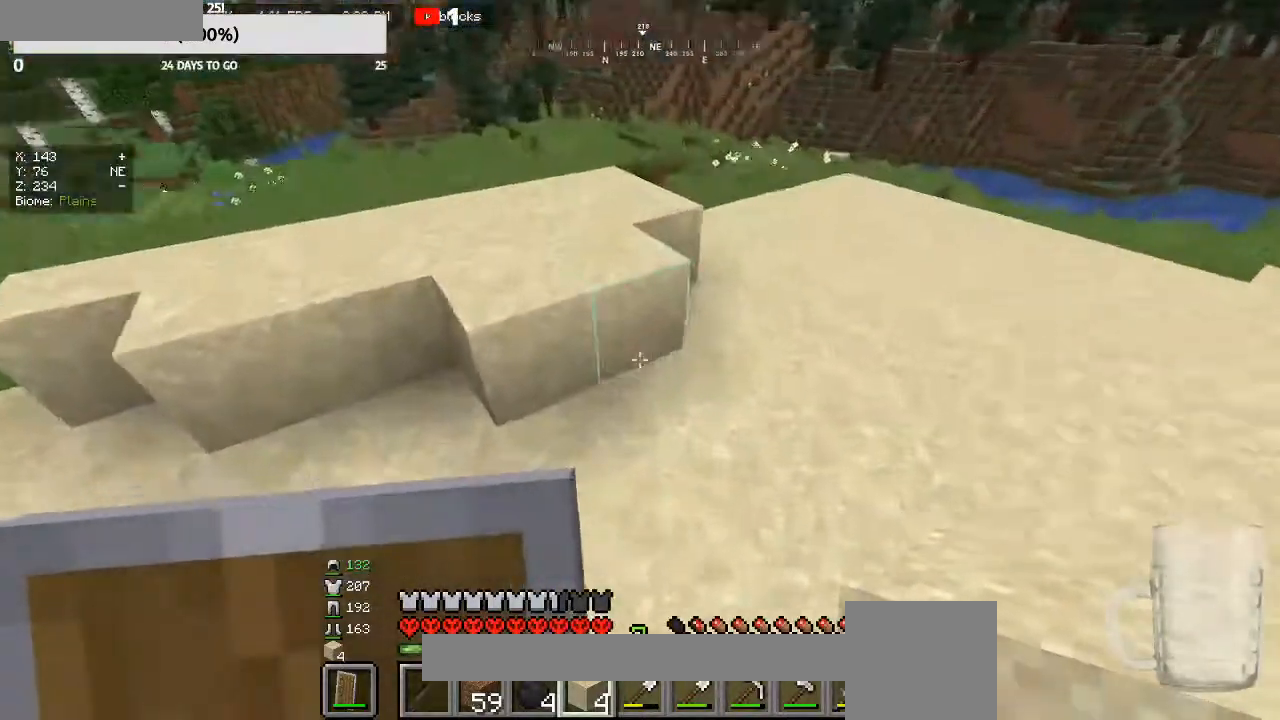
{"keys": ["w"], "mouse": [], "events": []}
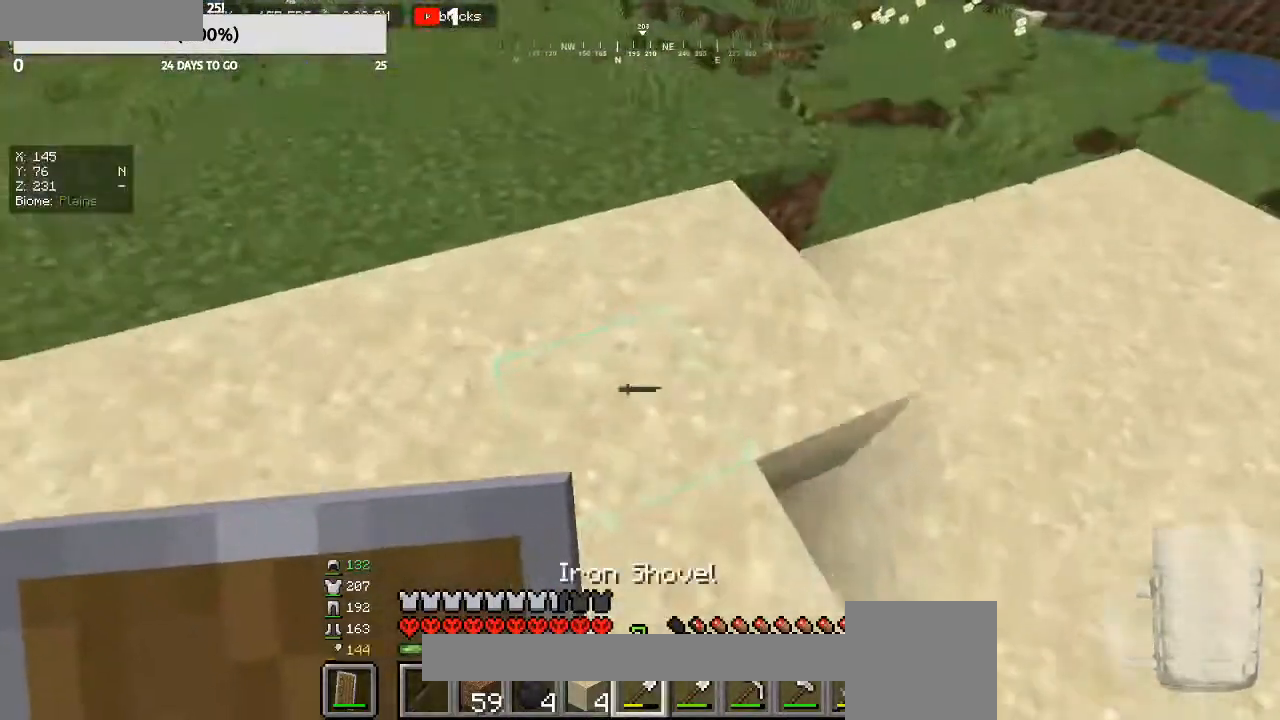
{"keys": [], "mouse": [], "events": [[67, "d", "down"], [167, "w", "up"], [200, "d", "up"]]}
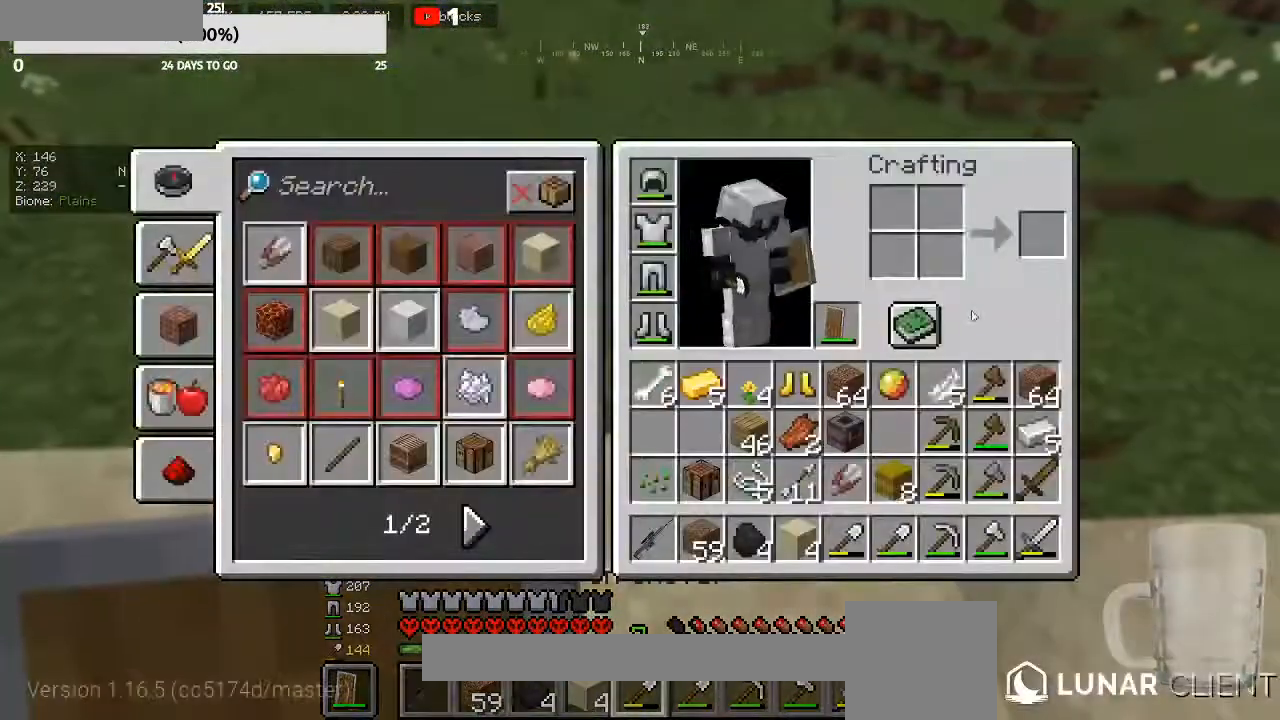
{"keys": [], "mouse": [], "events": []}
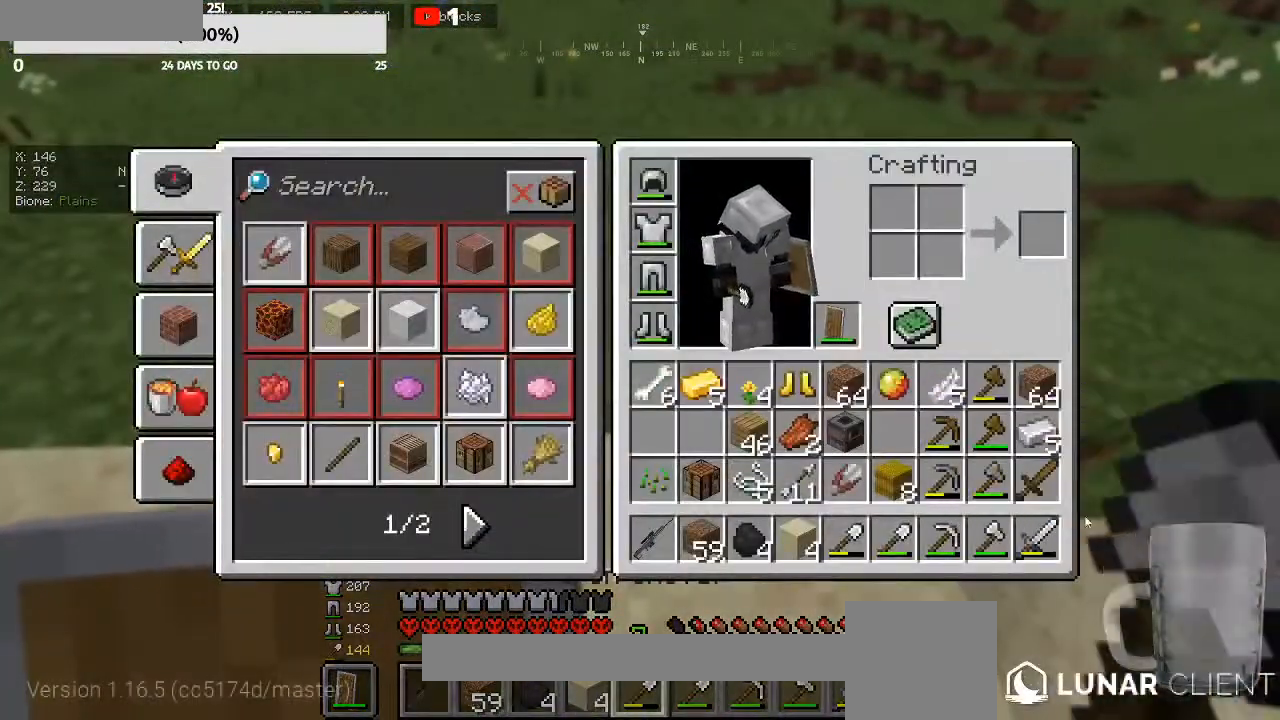
{"keys": [], "mouse": [], "events": []}
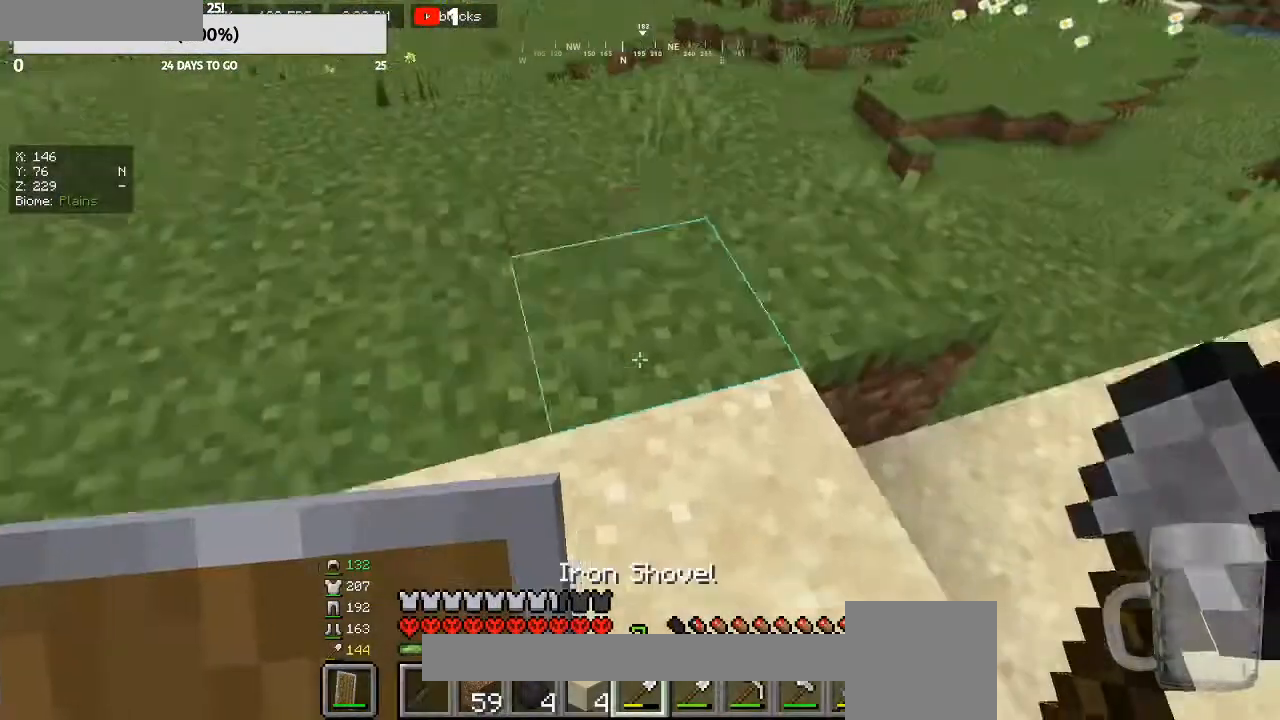
{"keys": [], "mouse": ["left"], "events": [[67, "mouse_left", "down"]]}